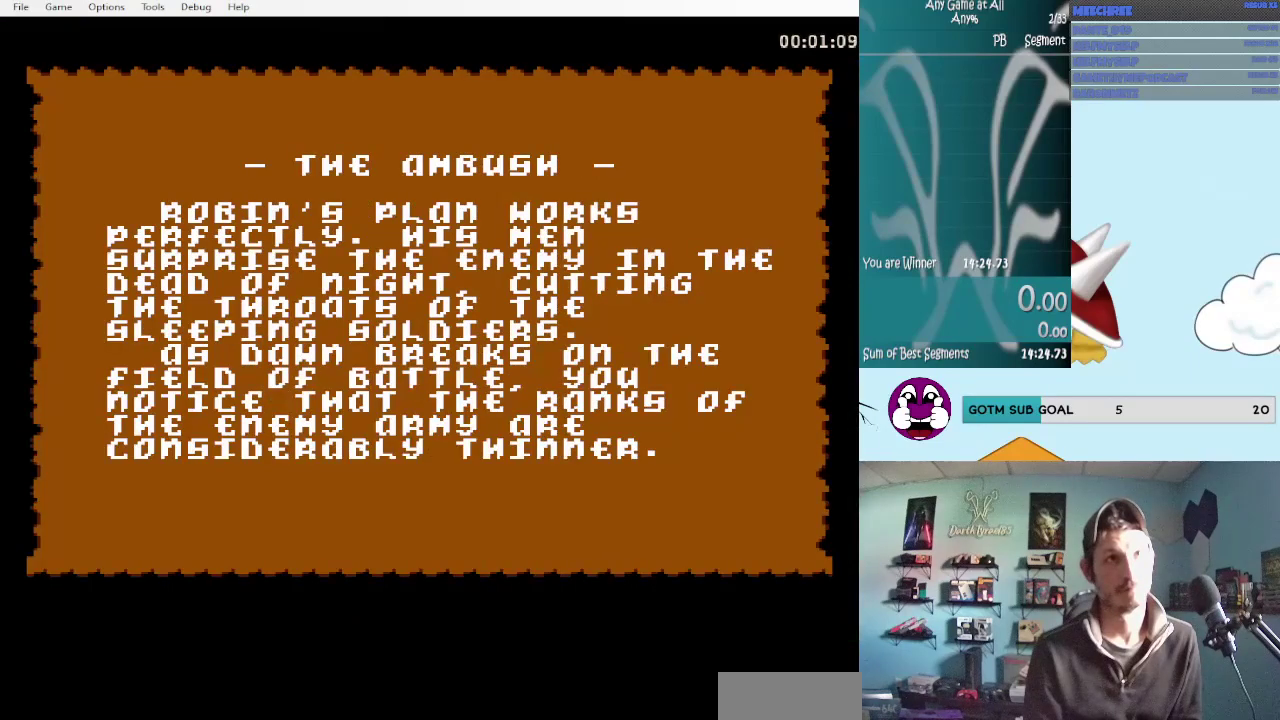
Gameplay with a controller (Nintendo layout); each line is a JSON object with the inputs held at the frame after it. "events" lists button and stick changes between this image and that frame as [ms after this image, input, new state], when the widget could be followed in between. Not read: L3 R3.
{"buttons": ["A"], "events": [[117, "A", "down"], [283, "A", "up"], [450, "A", "down"]]}
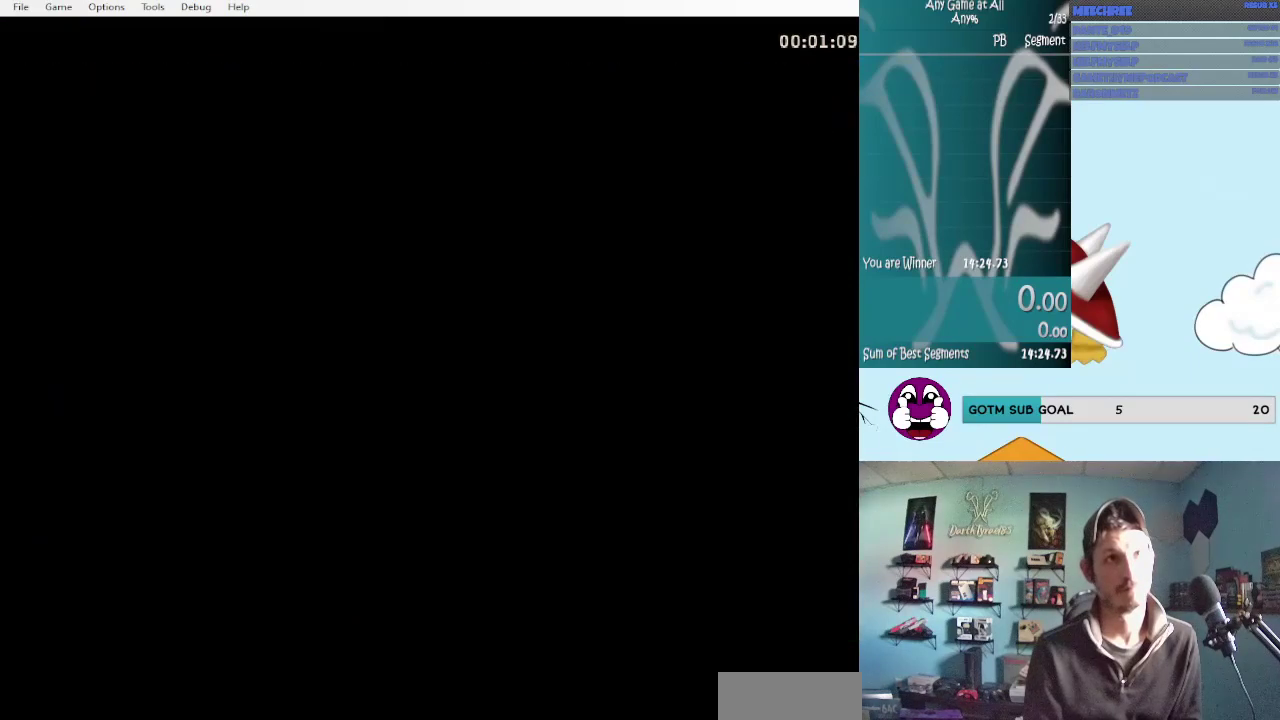
{"buttons": [], "events": [[67, "A", "up"], [283, "A", "down"], [400, "A", "up"]]}
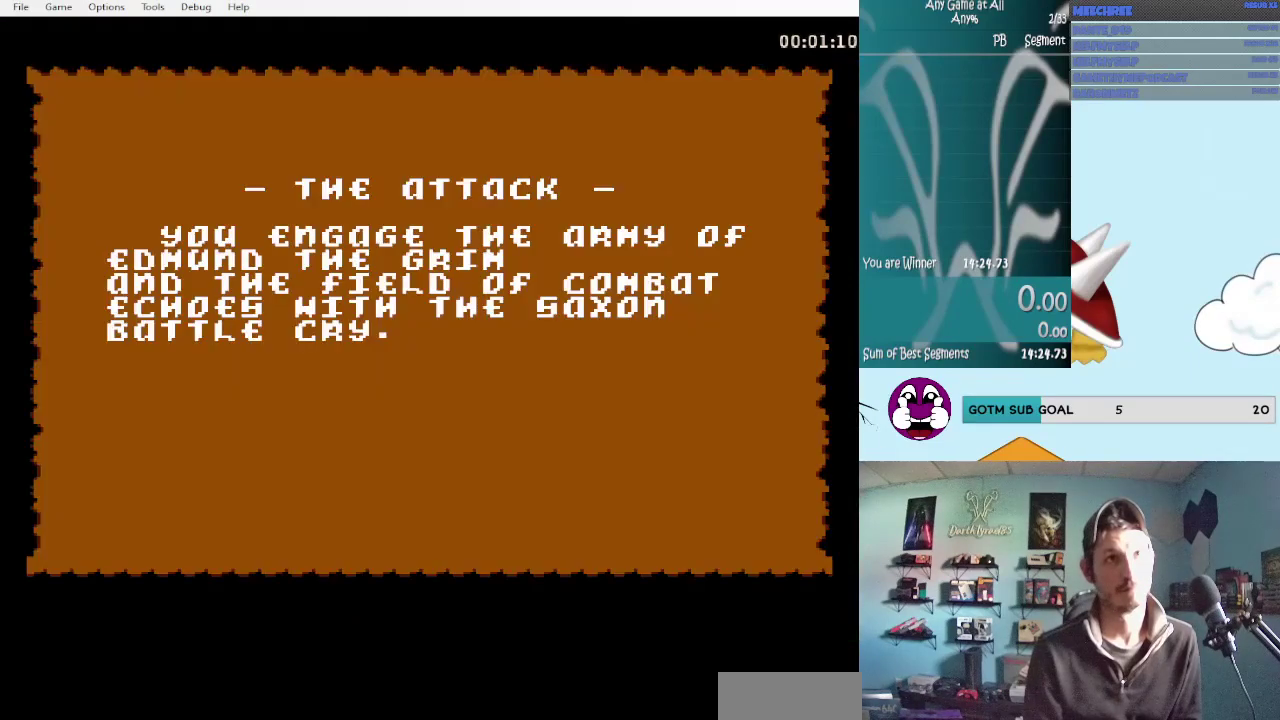
{"buttons": [], "events": [[117, "A", "down"], [233, "A", "up"]]}
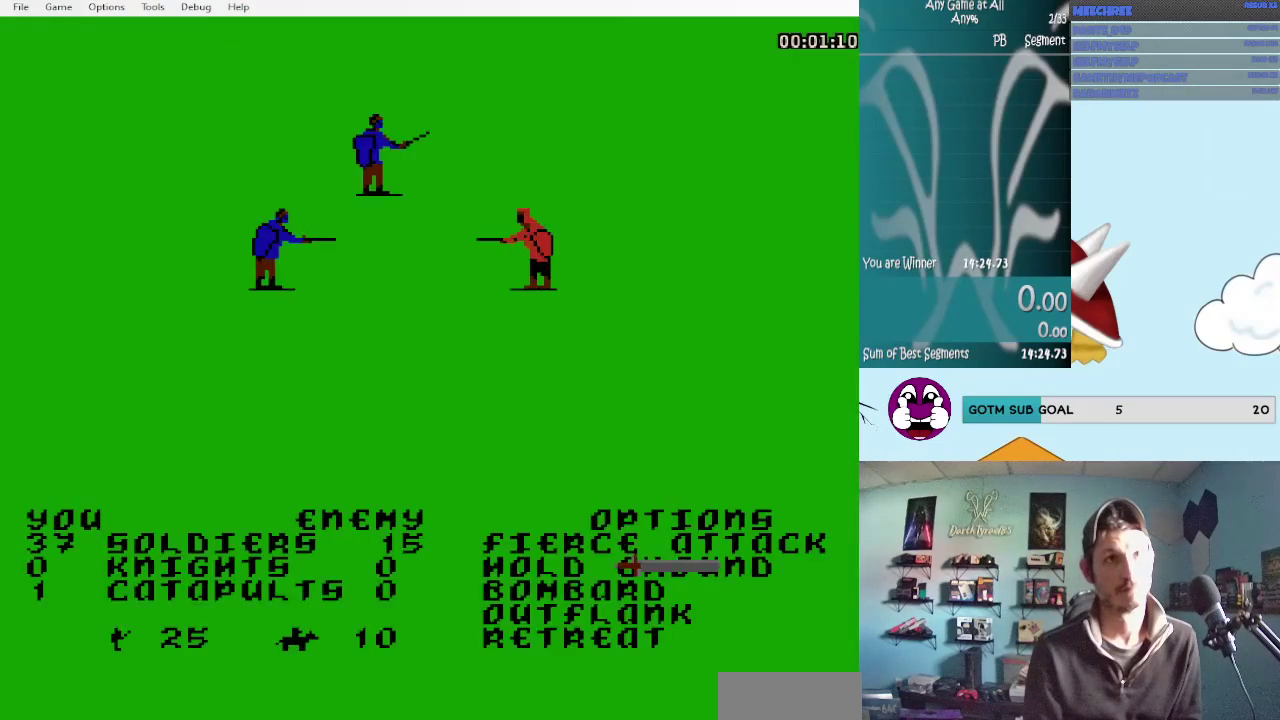
{"buttons": [], "events": [[100, "DPAD_DOWN", "down"], [183, "DPAD_DOWN", "up"]]}
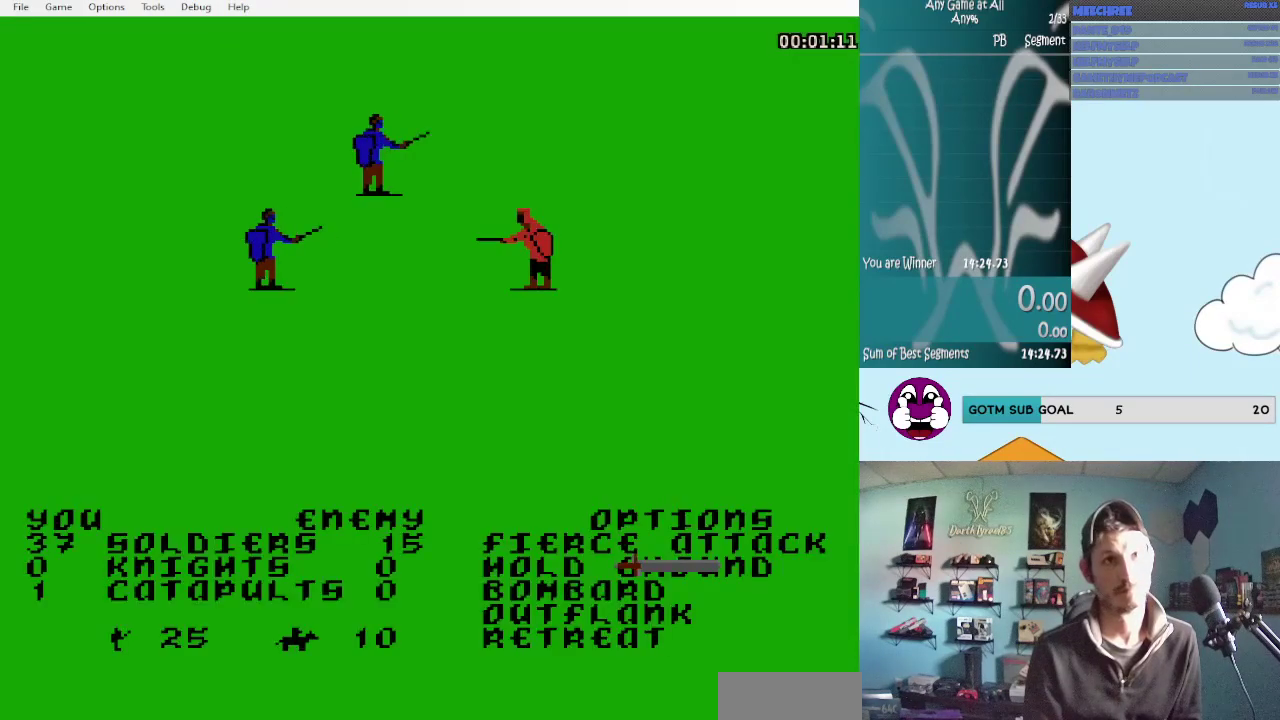
{"buttons": ["A"], "events": [[17, "DPAD_DOWN", "down"], [100, "DPAD_DOWN", "up"], [417, "A", "down"]]}
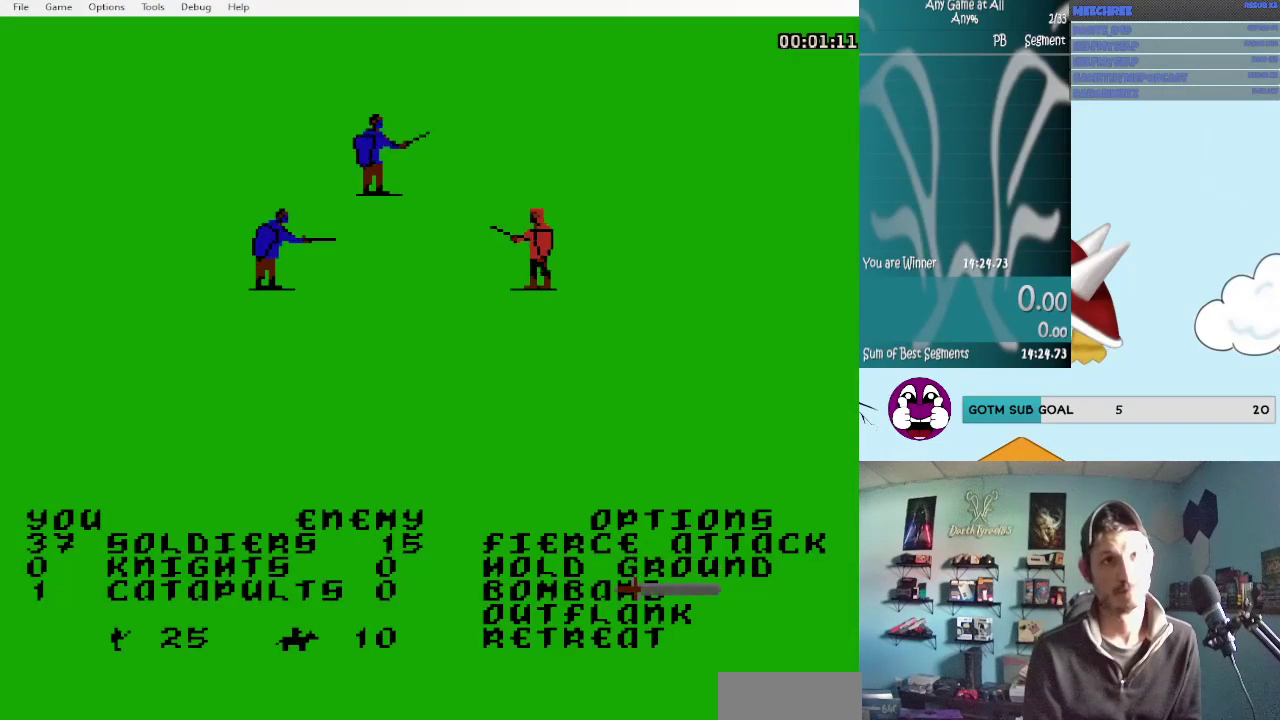
{"buttons": [], "events": [[50, "A", "up"]]}
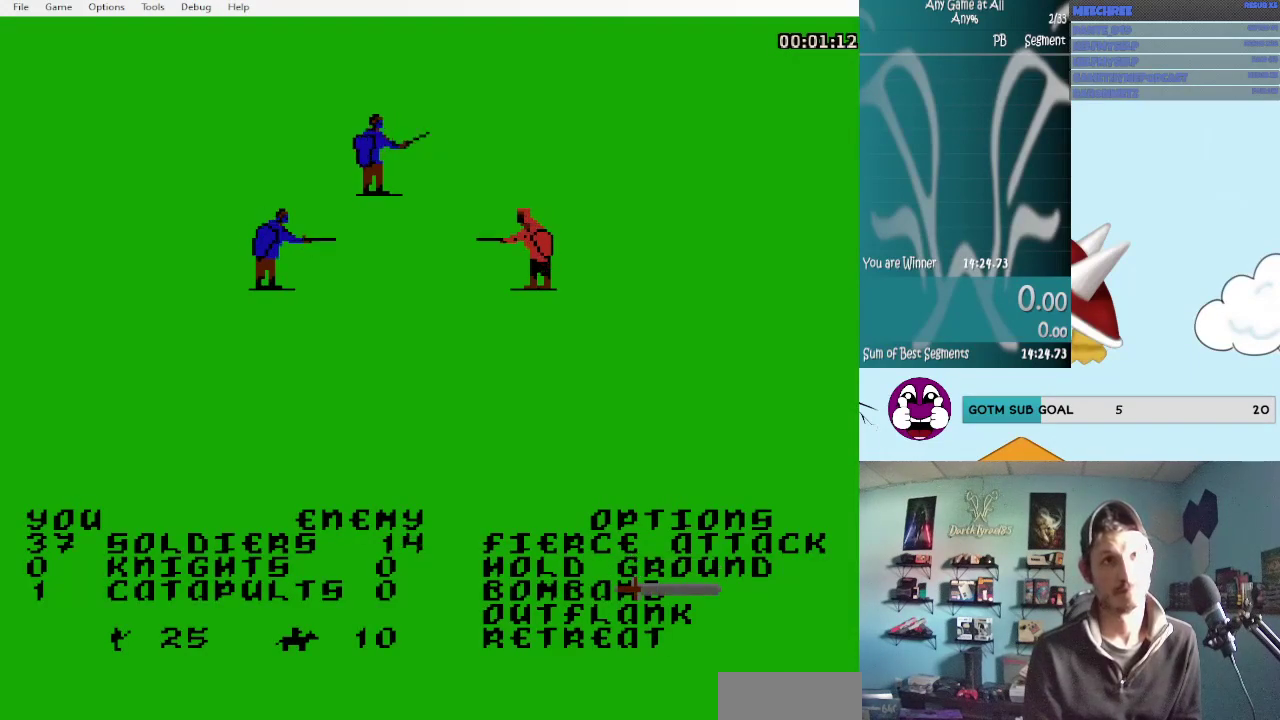
{"buttons": [], "events": []}
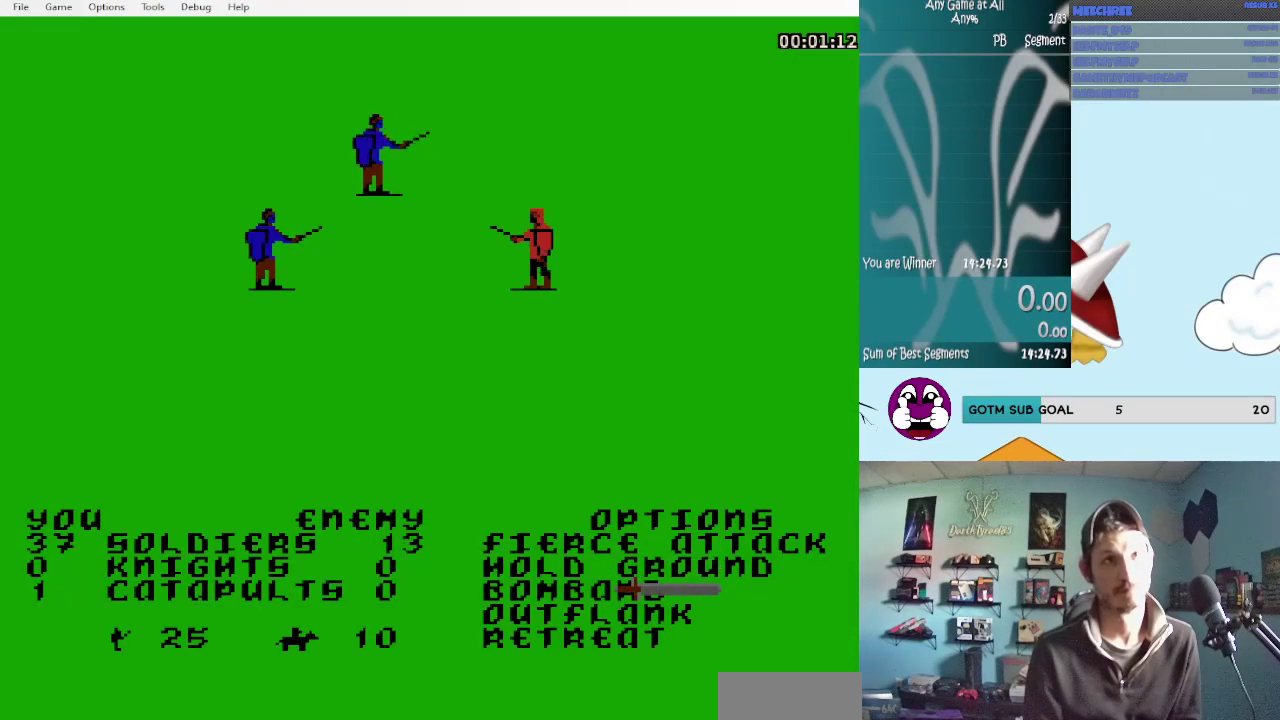
{"buttons": [], "events": [[133, "DPAD_UP", "down"], [250, "DPAD_UP", "up"]]}
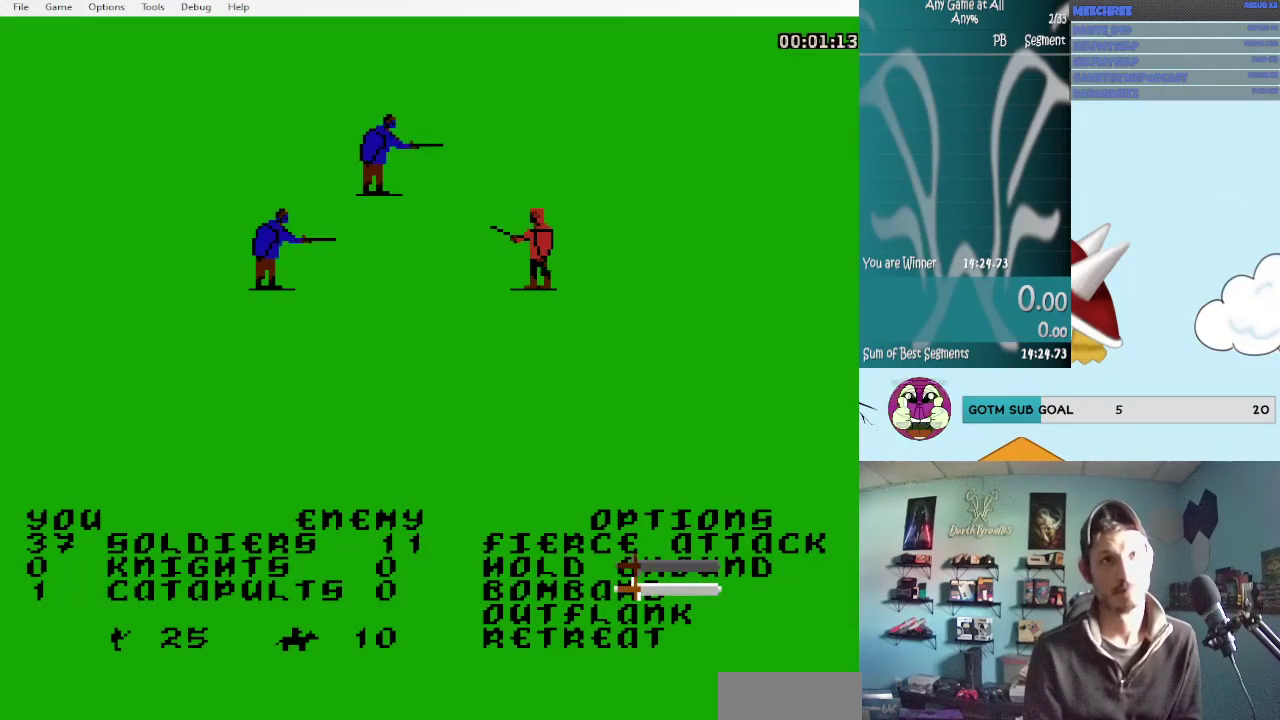
{"buttons": ["B"], "events": [[400, "B", "down"]]}
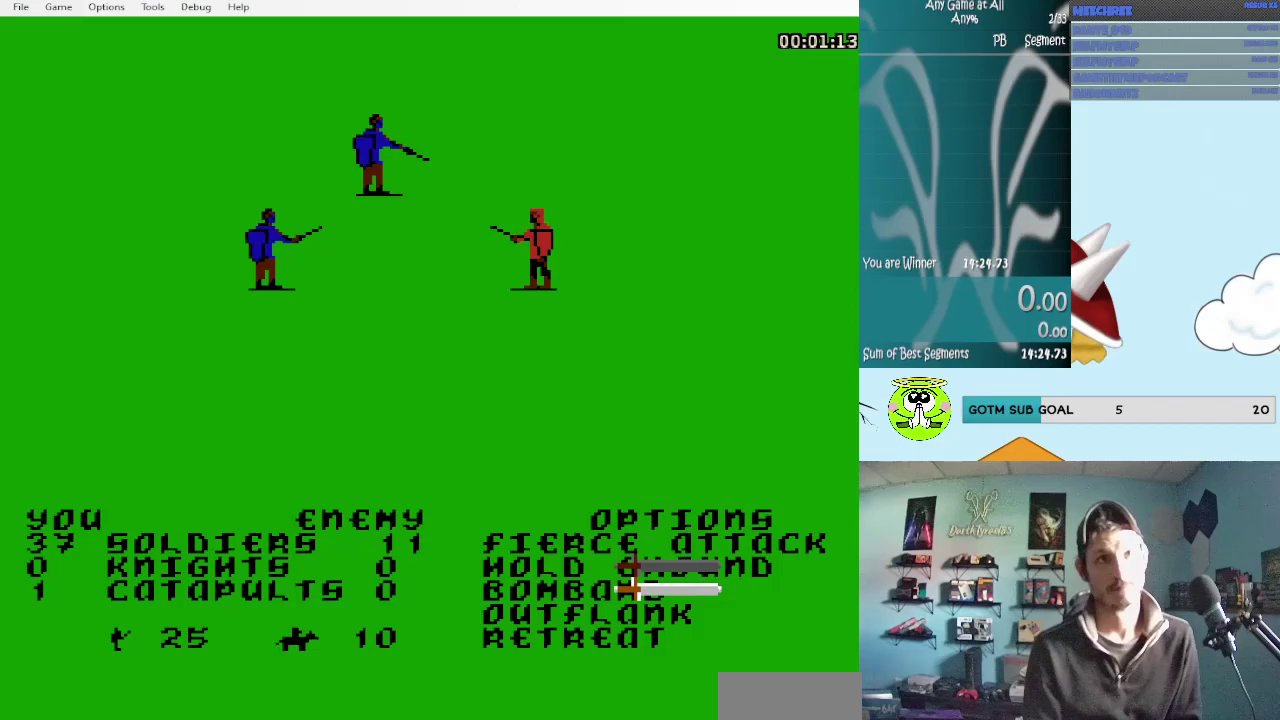
{"buttons": ["B"], "events": [[67, "B", "up"], [400, "B", "down"]]}
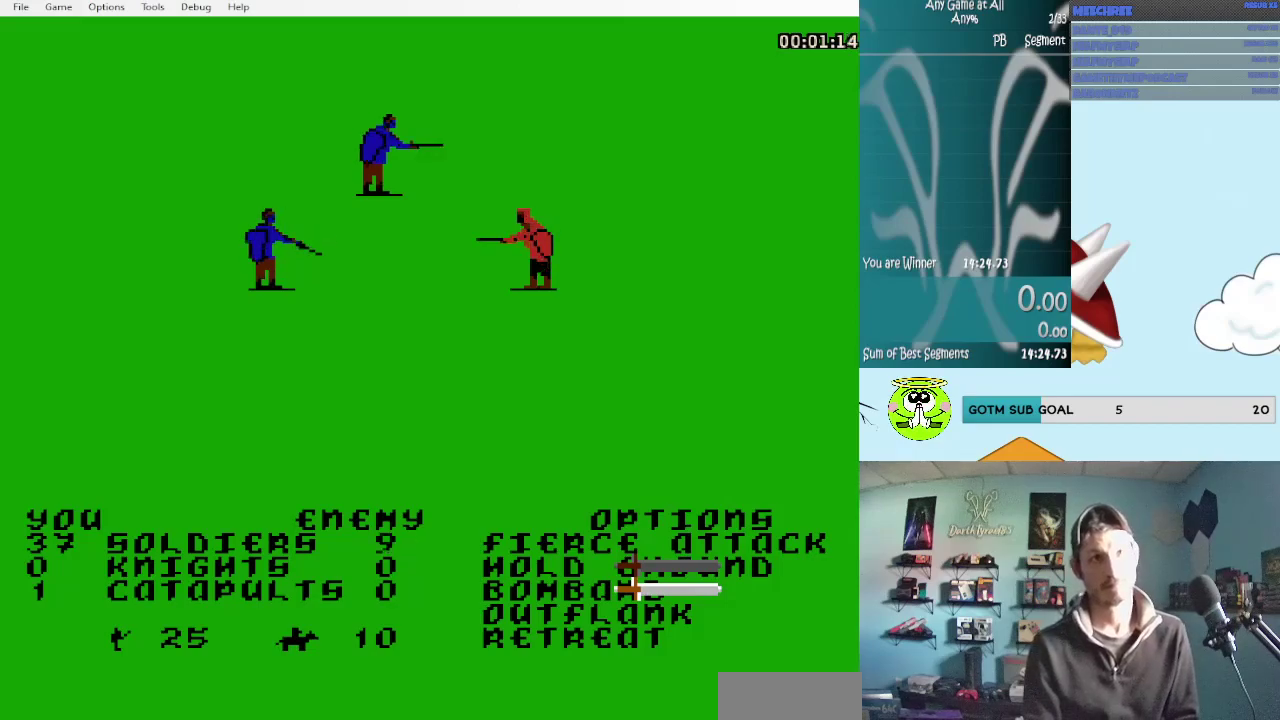
{"buttons": ["B"], "events": [[117, "B", "up"], [233, "B", "down"]]}
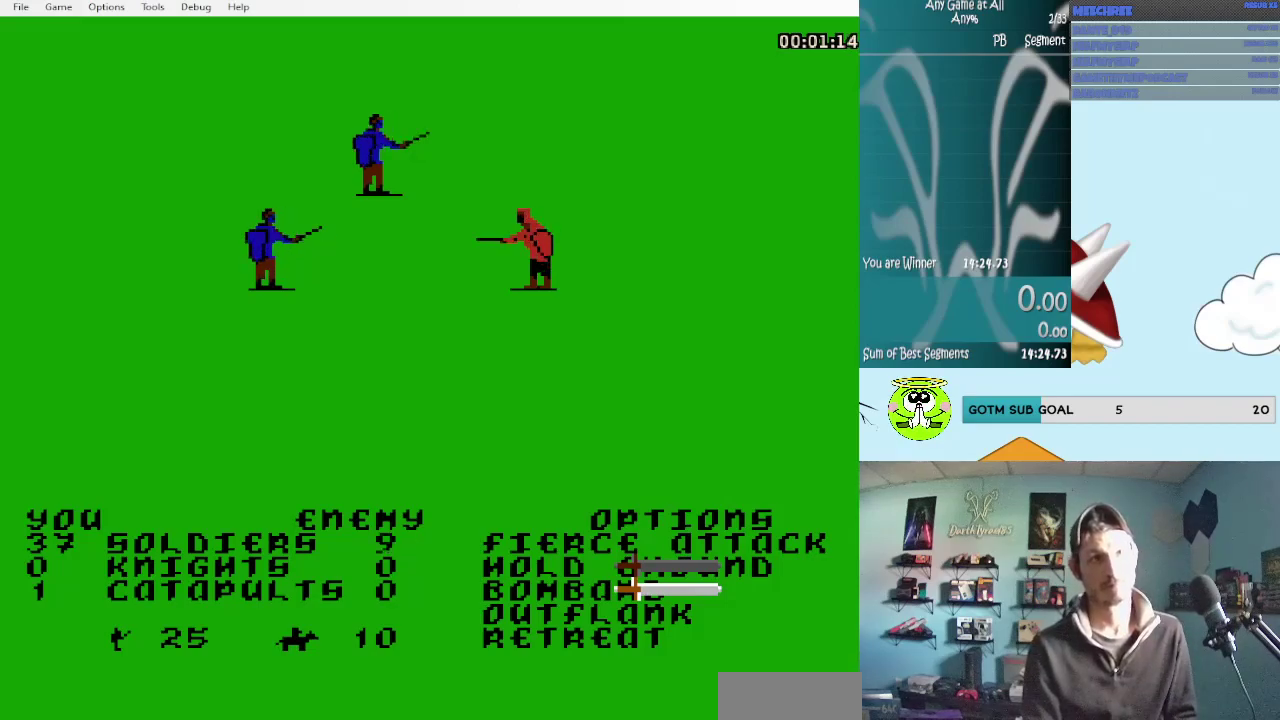
{"buttons": ["B"], "events": [[350, "B", "up"], [467, "B", "down"]]}
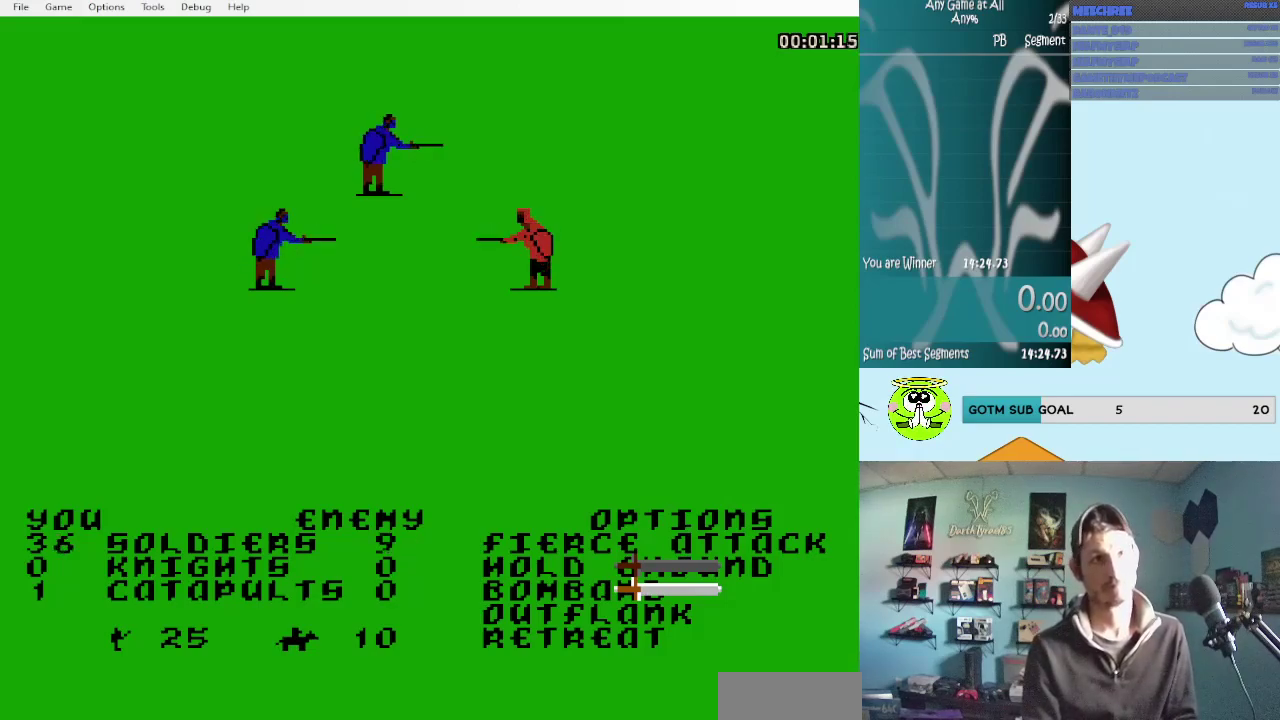
{"buttons": [], "events": [[133, "B", "up"], [250, "B", "down"], [417, "B", "up"]]}
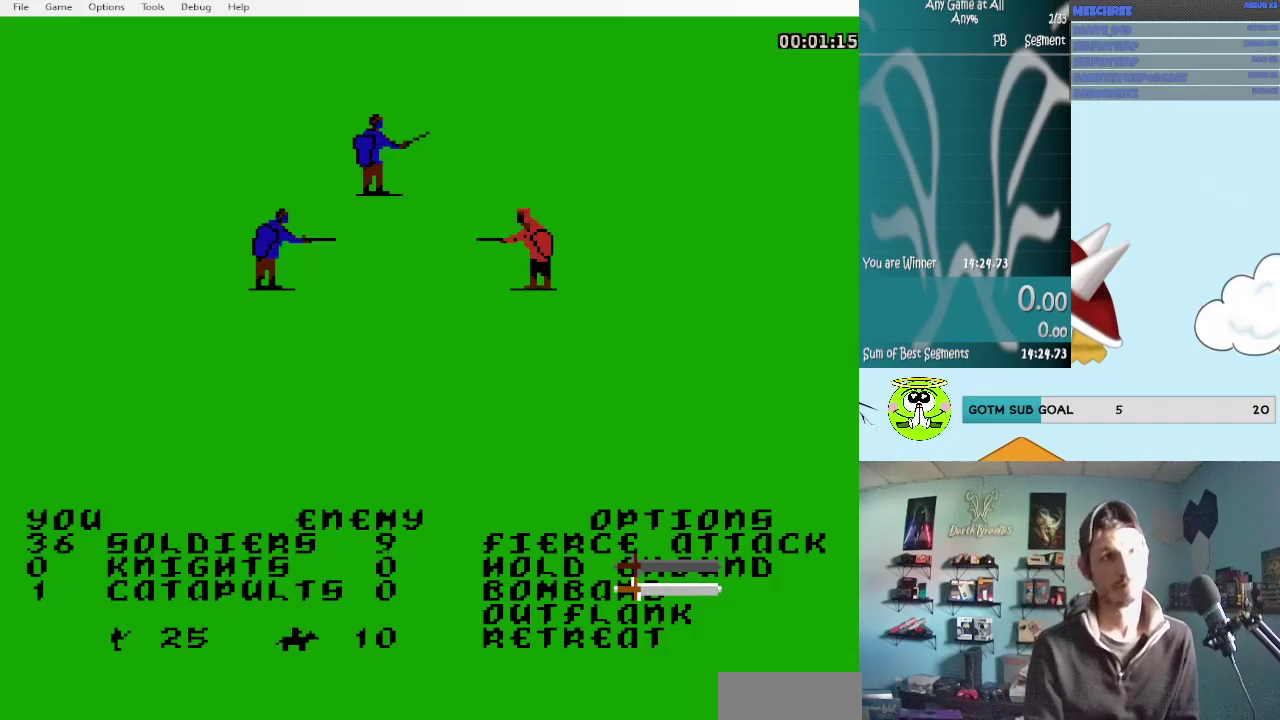
{"buttons": ["B"], "events": [[33, "B", "down"], [150, "B", "up"], [283, "B", "down"], [400, "B", "up"], [483, "B", "down"]]}
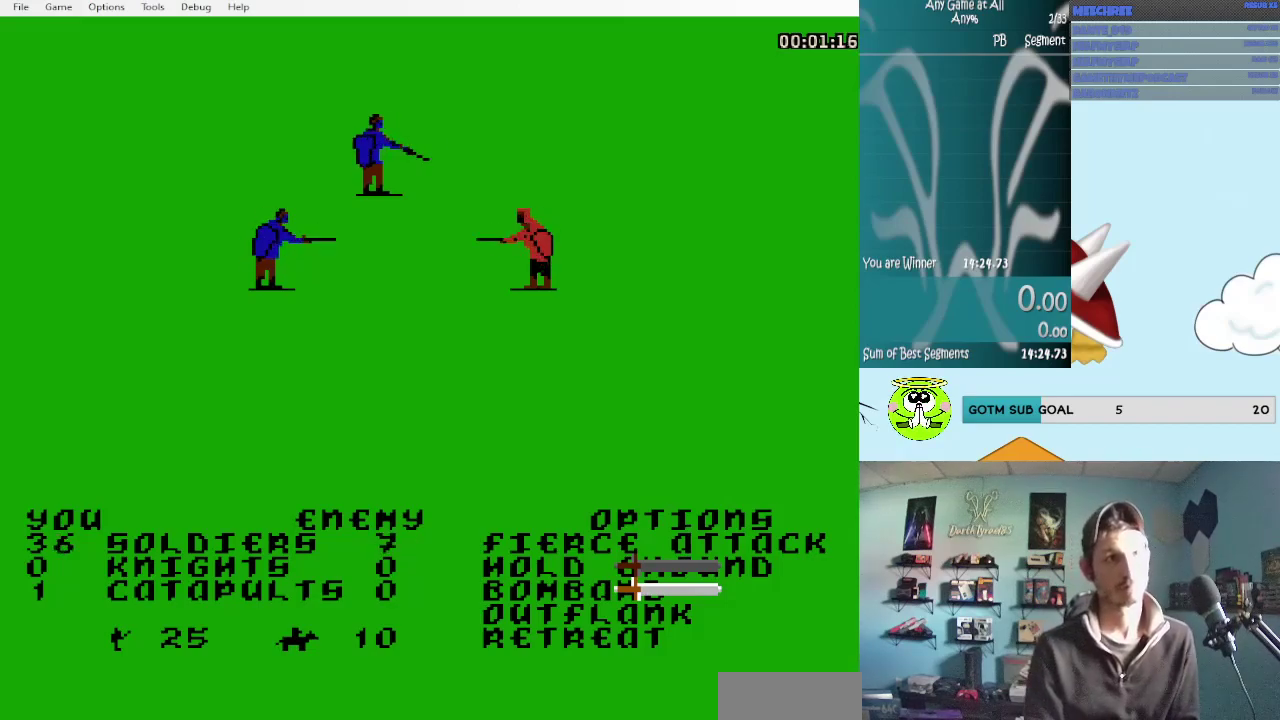
{"buttons": ["B"], "events": [[150, "B", "up"], [267, "B", "down"]]}
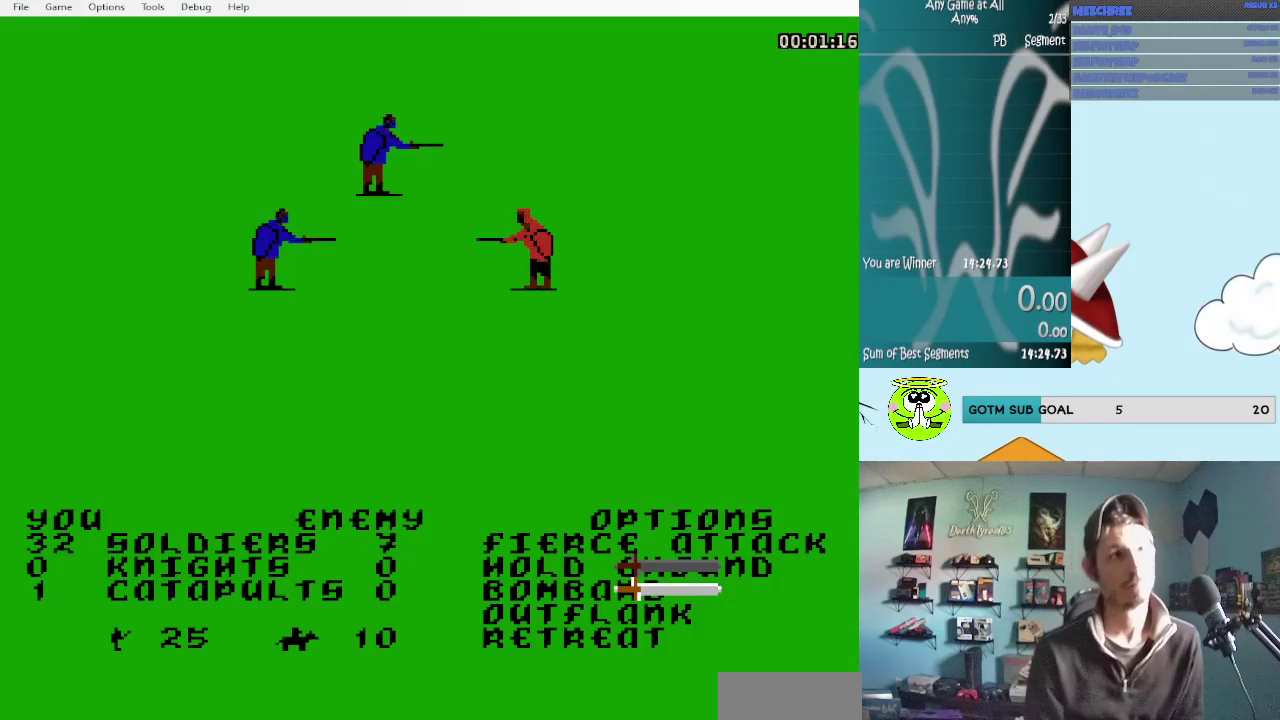
{"buttons": ["B"], "events": [[17, "B", "up"], [117, "B", "down"], [317, "B", "up"], [400, "B", "down"]]}
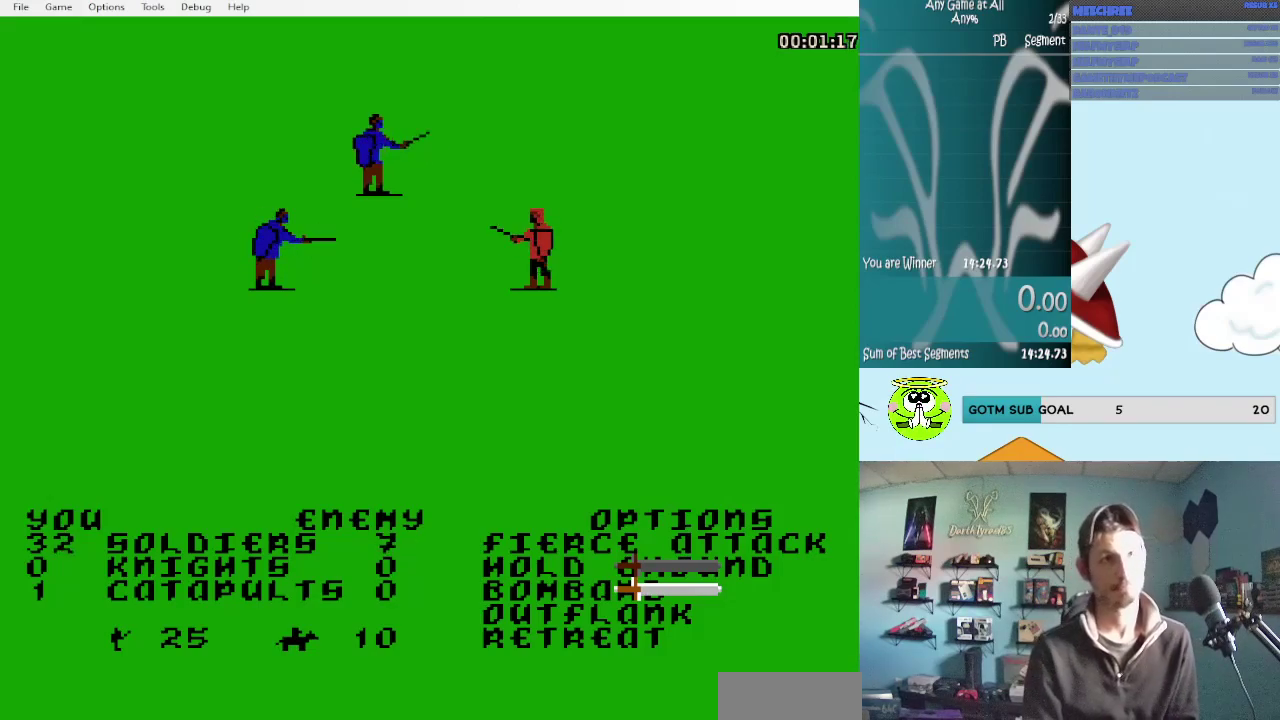
{"buttons": ["B"], "events": [[67, "B", "up"], [183, "B", "down"], [300, "B", "up"], [433, "B", "down"]]}
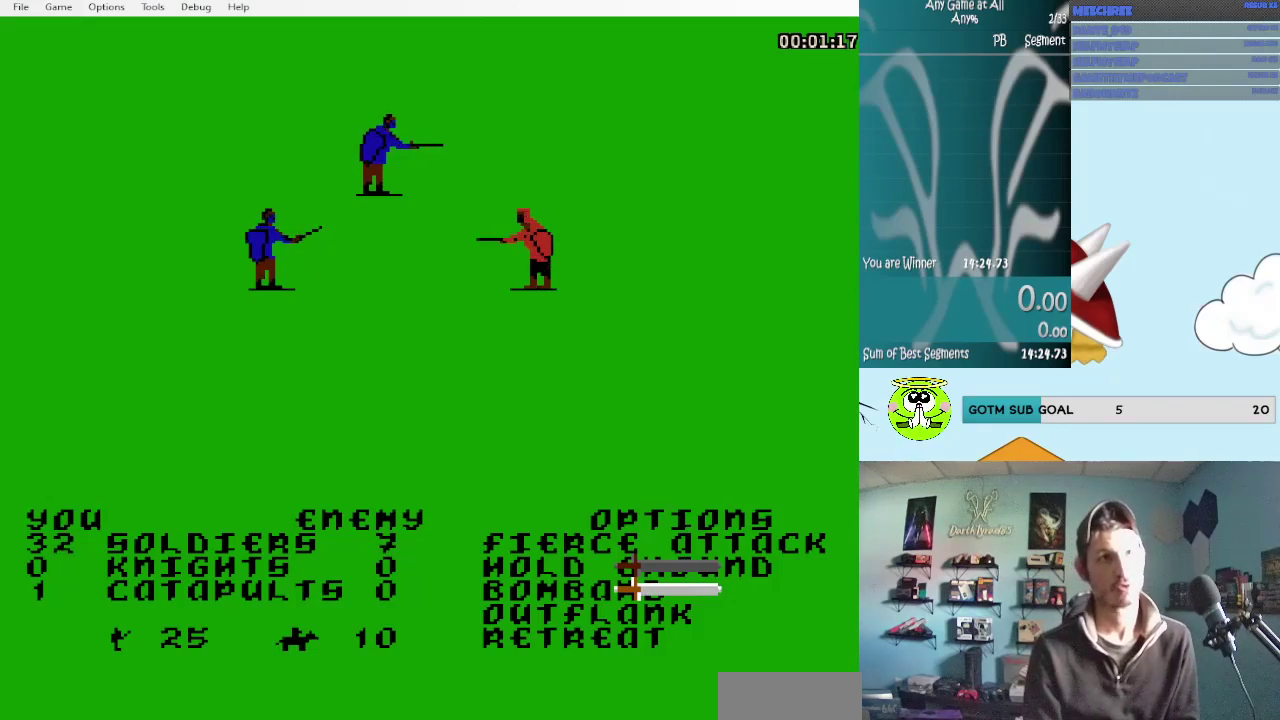
{"buttons": ["B"], "events": [[100, "B", "up"], [183, "B", "down"], [350, "B", "up"], [417, "B", "down"]]}
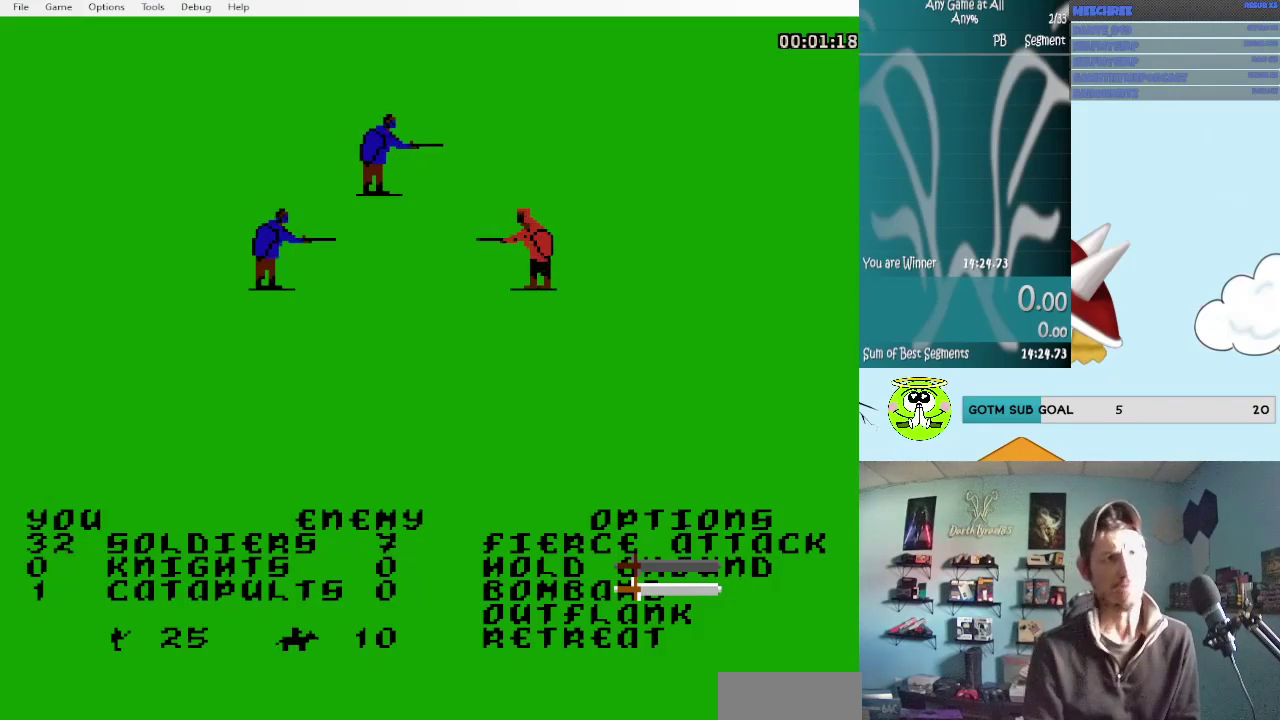
{"buttons": ["B"], "events": [[50, "B", "up"], [167, "B", "down"], [383, "B", "up"], [500, "B", "down"]]}
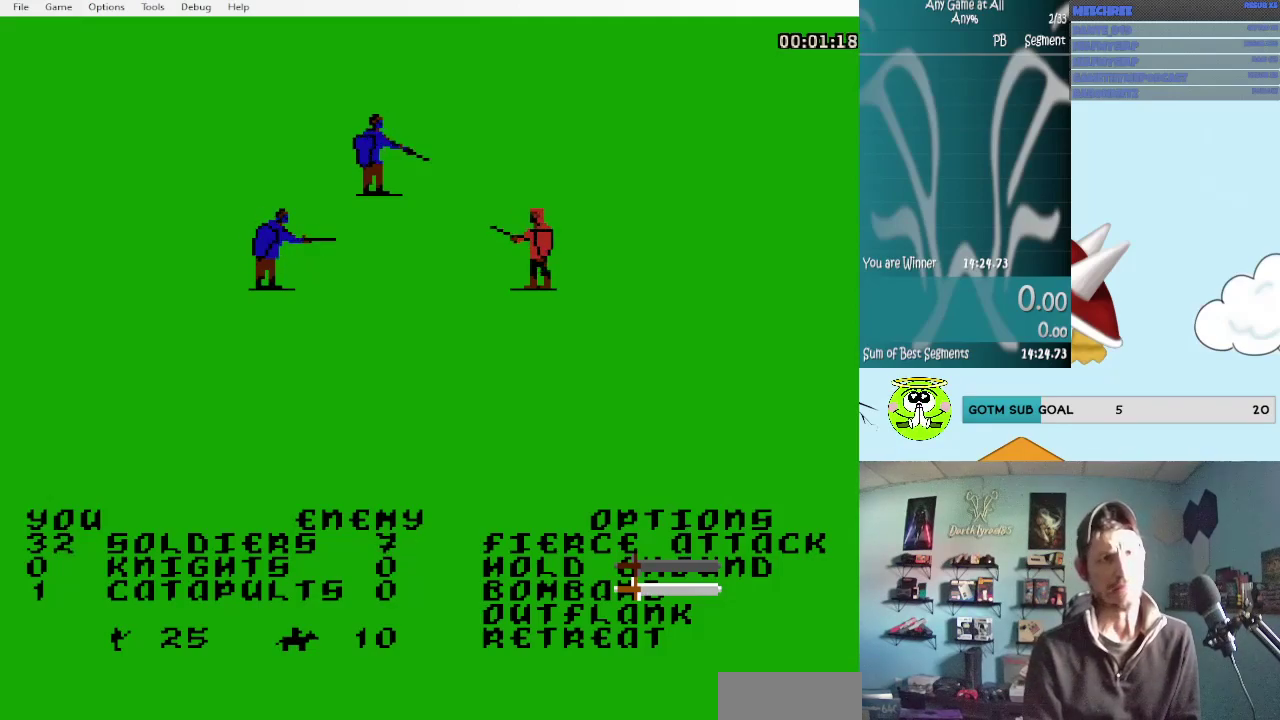
{"buttons": [], "events": [[217, "B", "up"]]}
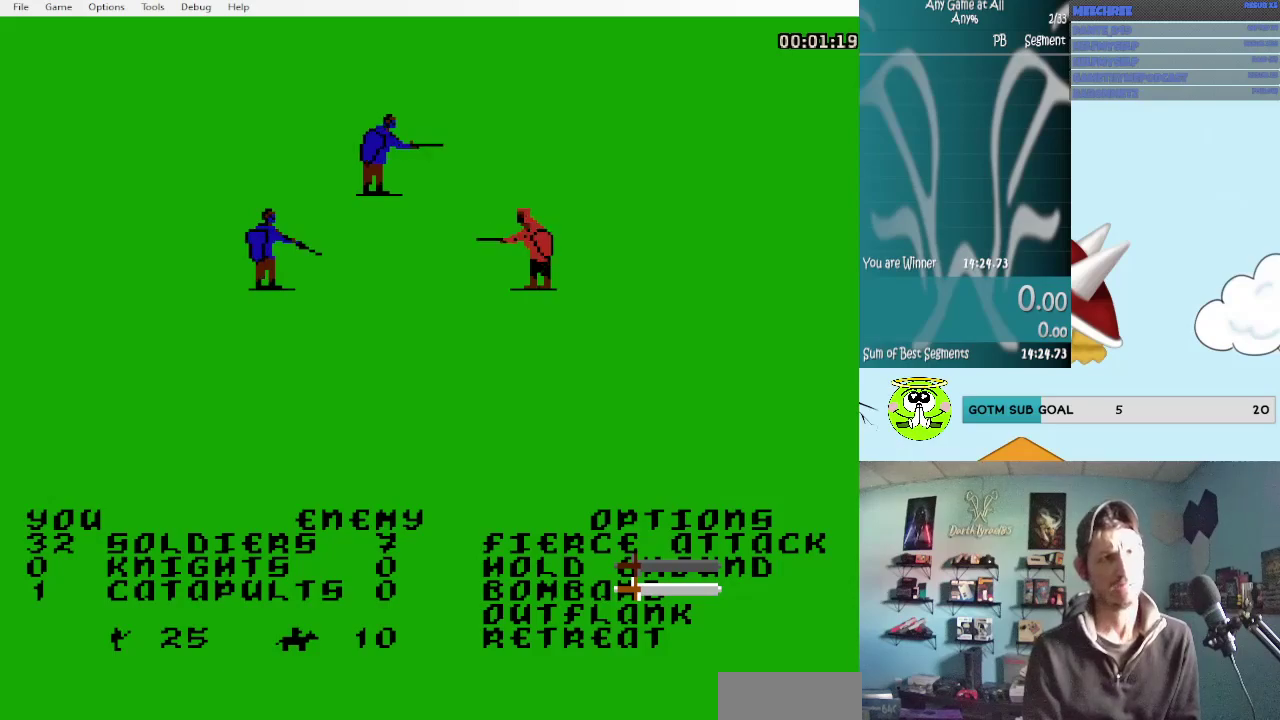
{"buttons": [], "events": []}
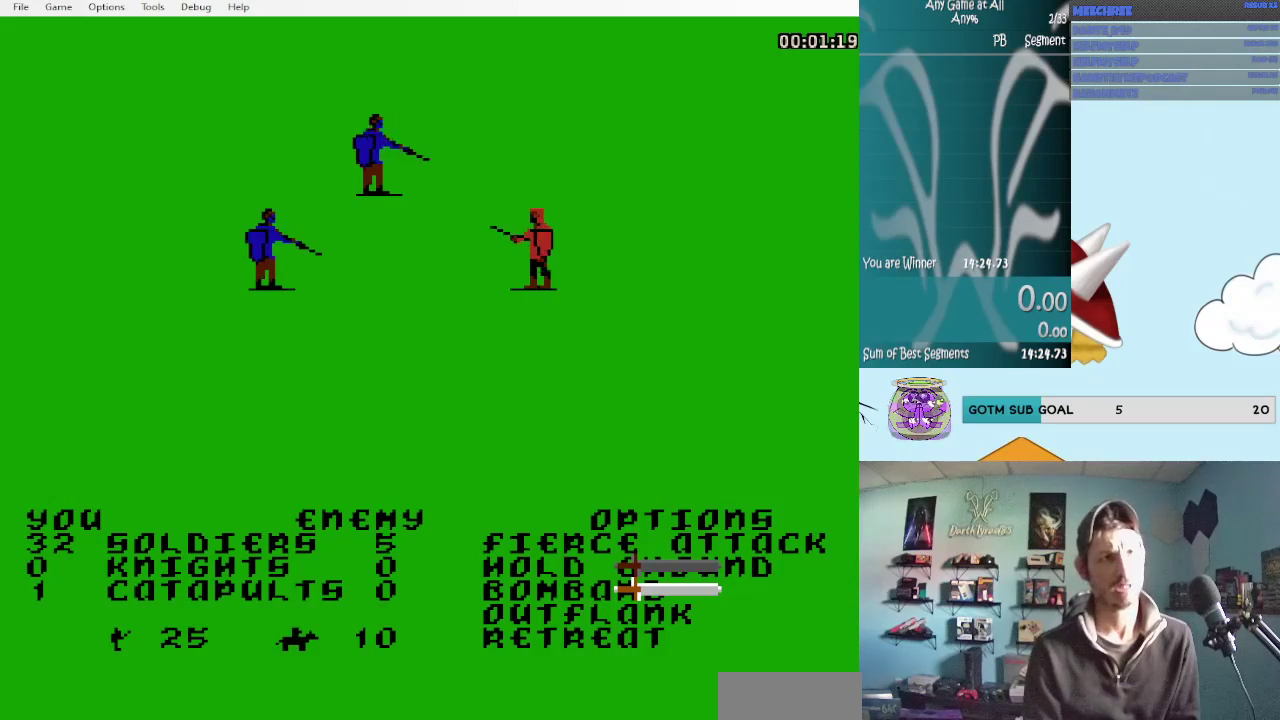
{"buttons": ["B"], "events": [[67, "B", "down"], [250, "B", "up"], [450, "B", "down"]]}
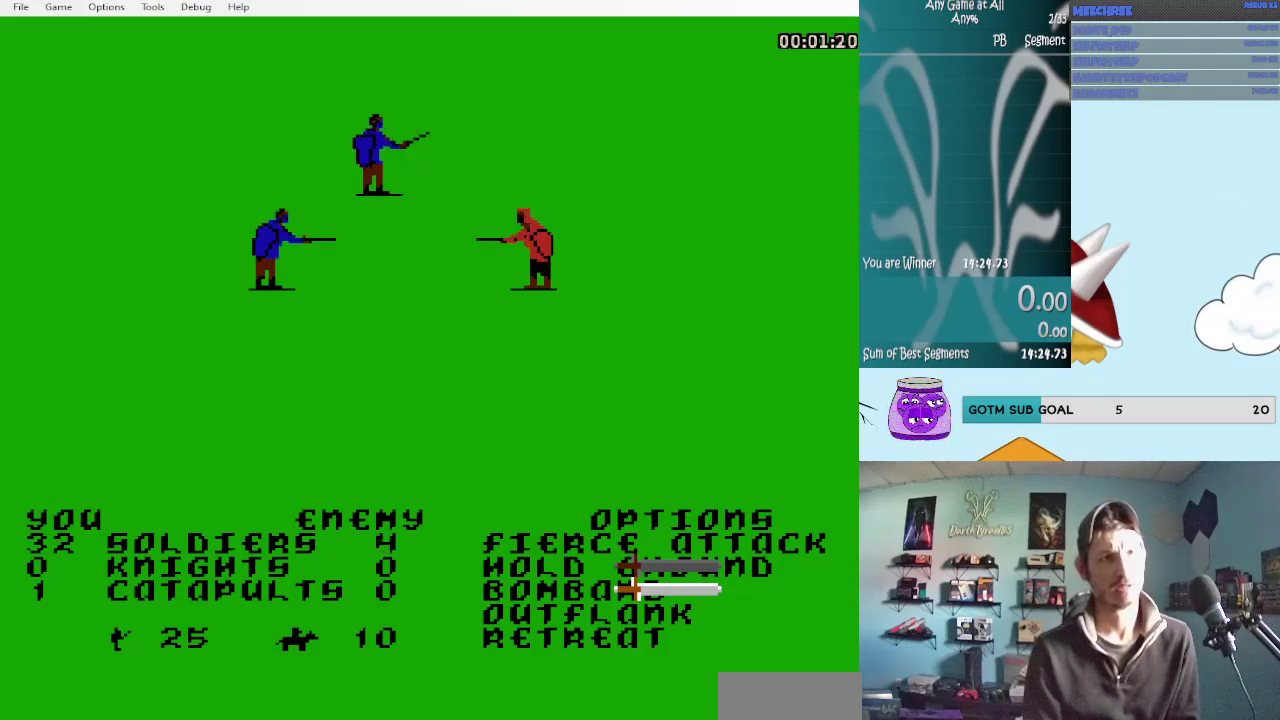
{"buttons": [], "events": [[117, "B", "up"], [233, "B", "down"], [400, "B", "up"]]}
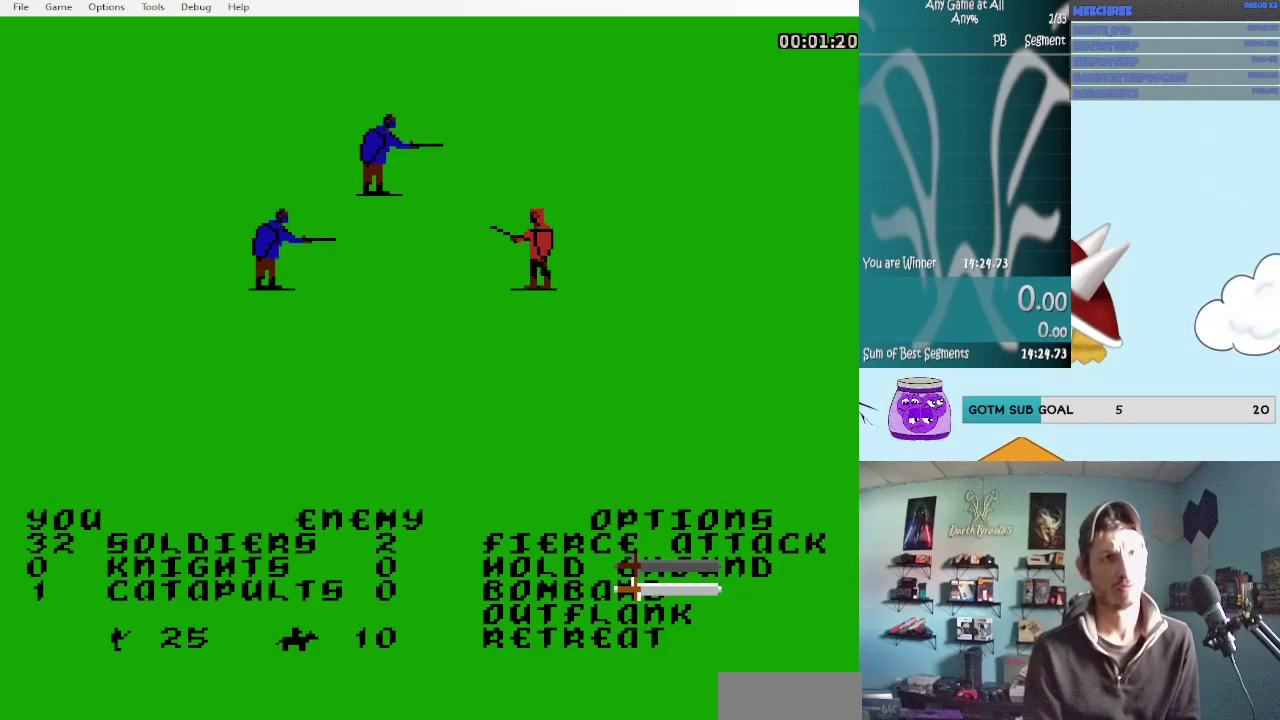
{"buttons": ["B"], "events": [[17, "B", "down"], [183, "B", "up"], [350, "B", "down"]]}
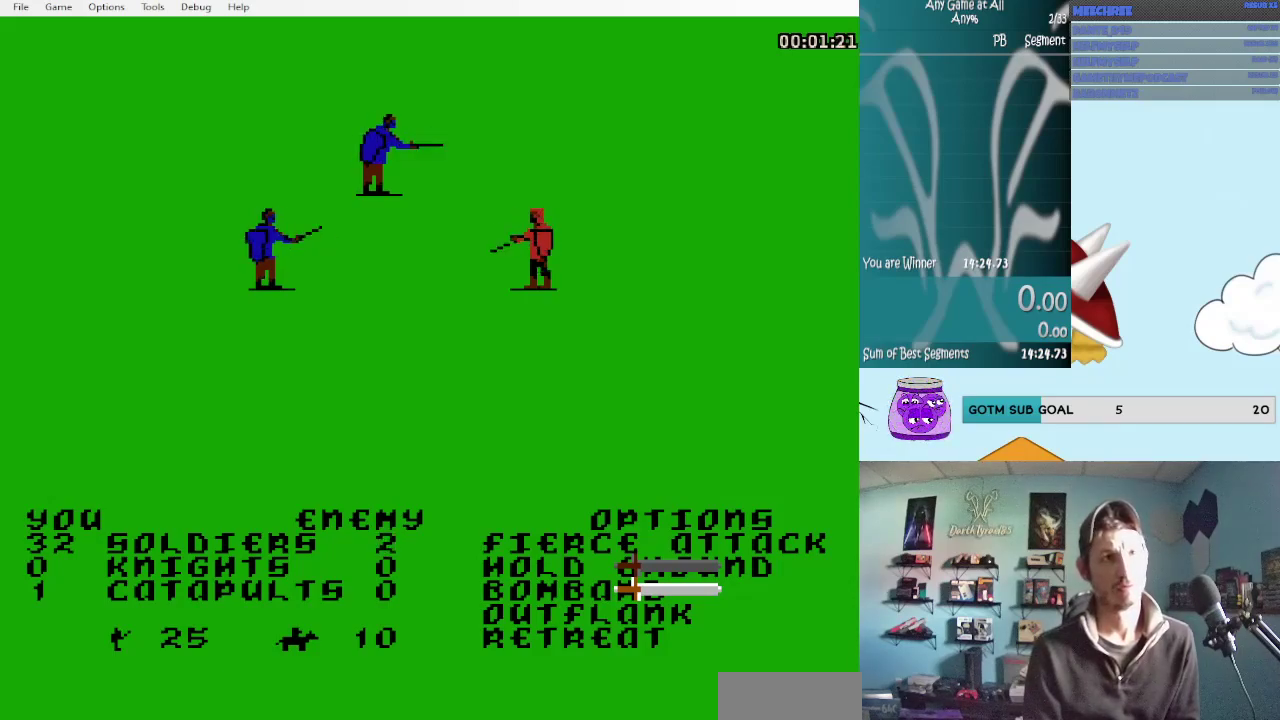
{"buttons": ["B"], "events": [[17, "B", "up"], [100, "B", "down"], [267, "B", "up"], [383, "B", "down"]]}
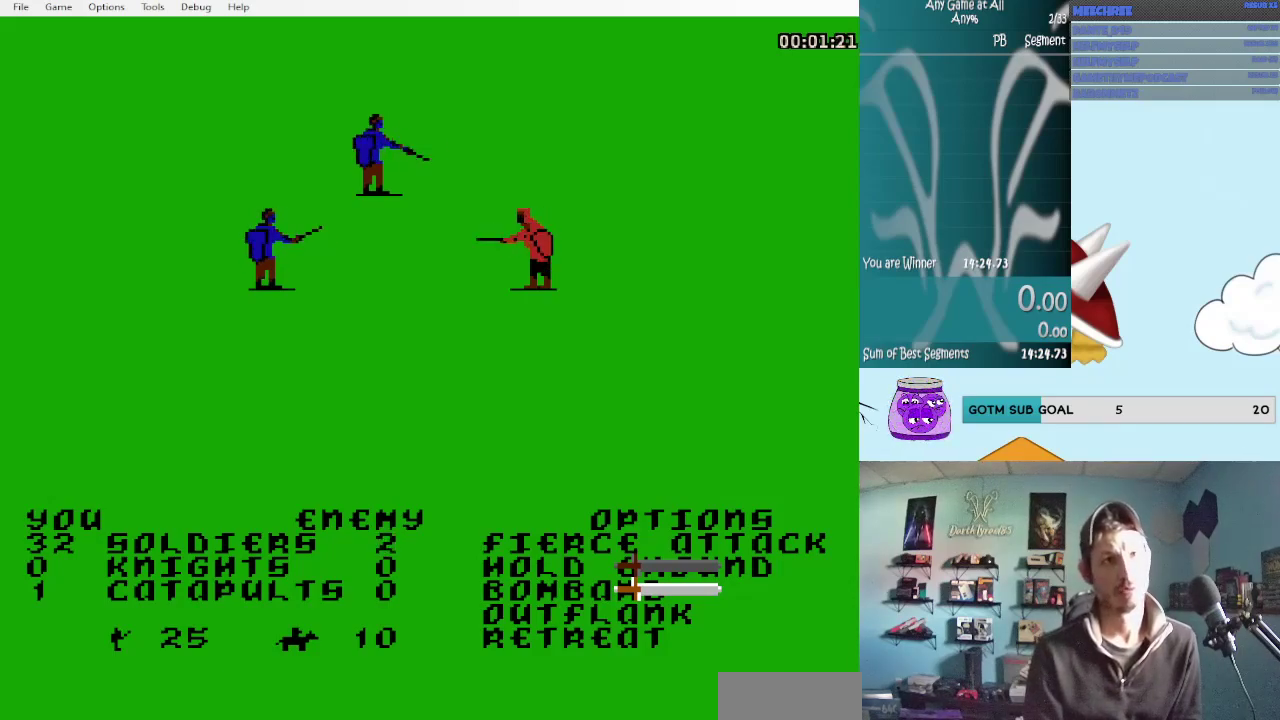
{"buttons": ["B"], "events": [[50, "B", "up"], [183, "B", "down"], [350, "B", "up"], [467, "B", "down"]]}
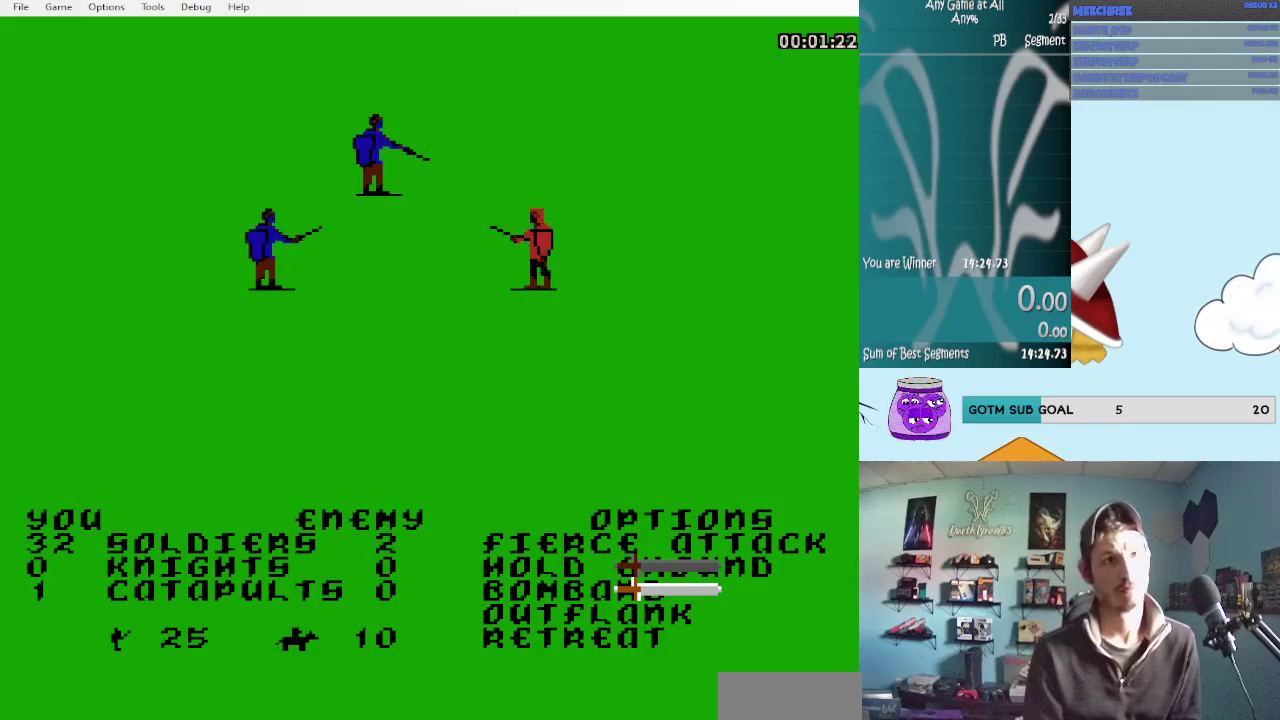
{"buttons": [], "events": [[83, "B", "up"], [217, "B", "down"], [383, "B", "up"]]}